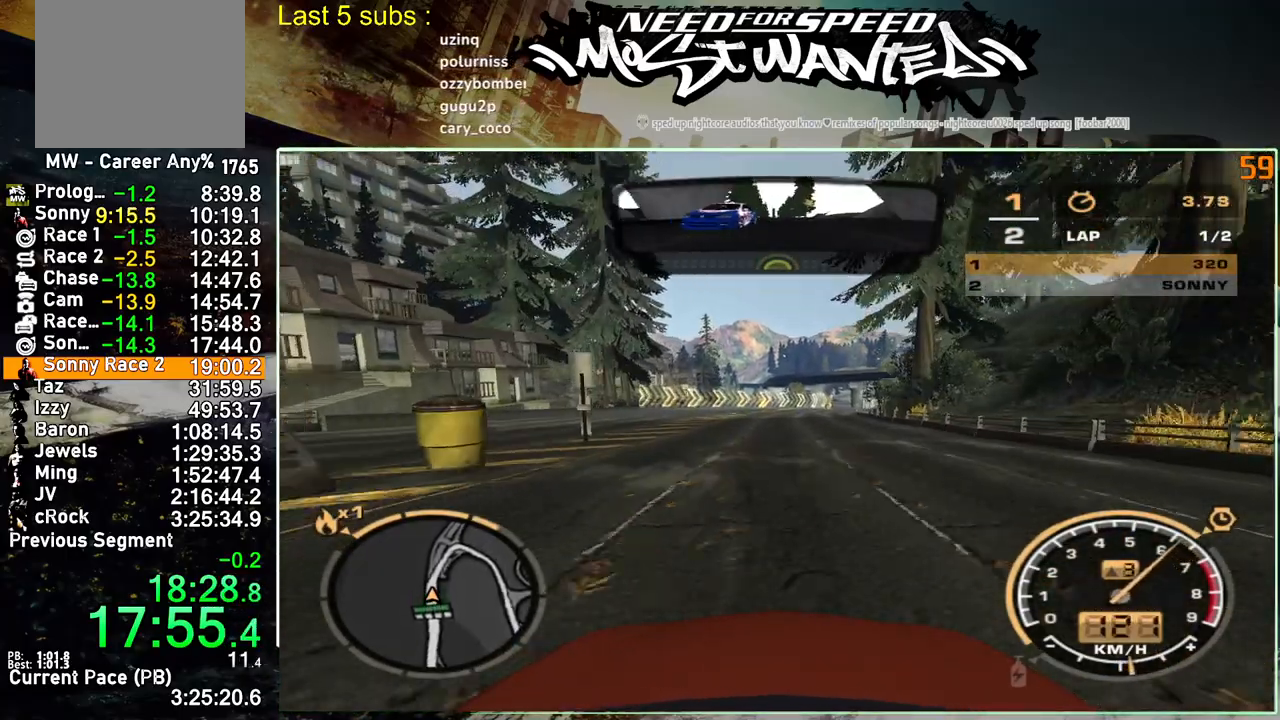
Gameplay with a controller (PlayStation layout); each line is a JSON object with the inputs held at the frame after it. "events" lists button and stick changes between this image and that frame as [ms after this image, input, new state], when the widget could be followed in between. Not read: L3.
{"buttons": ["R2"], "left_stick": "right", "right_stick": "center", "events": [[233, "left_stick", "right"]]}
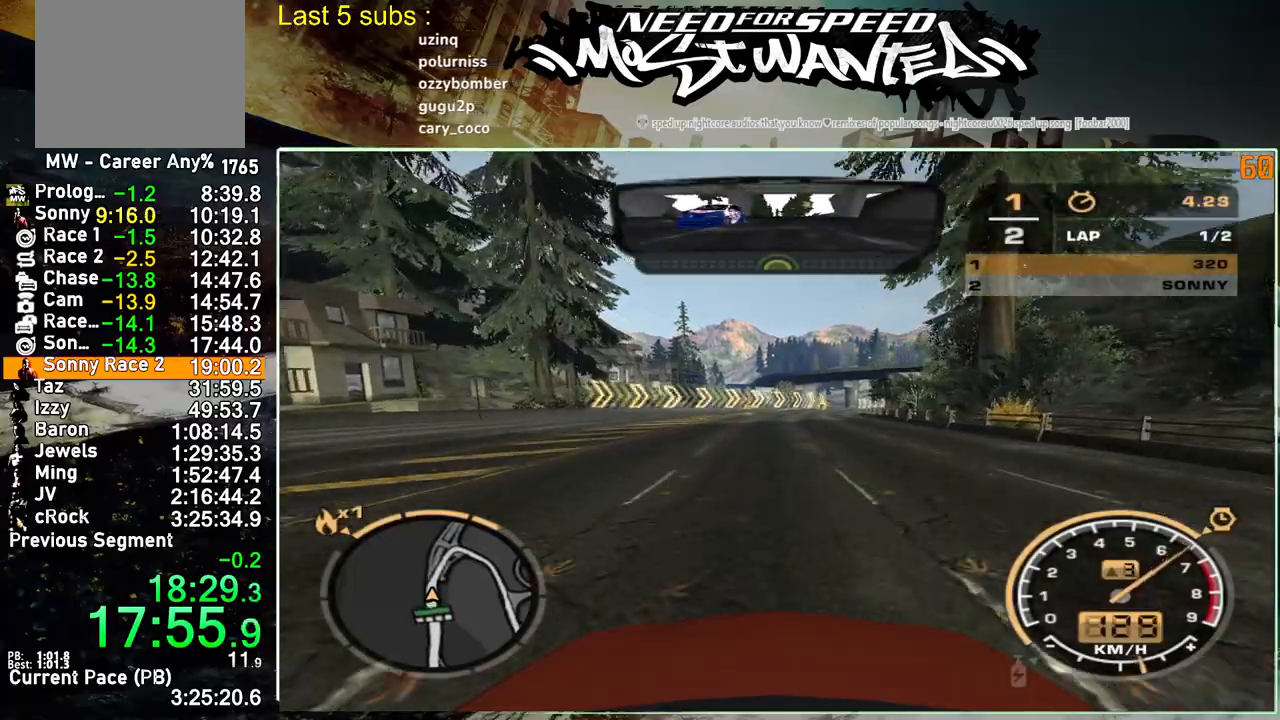
{"buttons": ["R2"], "left_stick": "right", "right_stick": "center", "events": []}
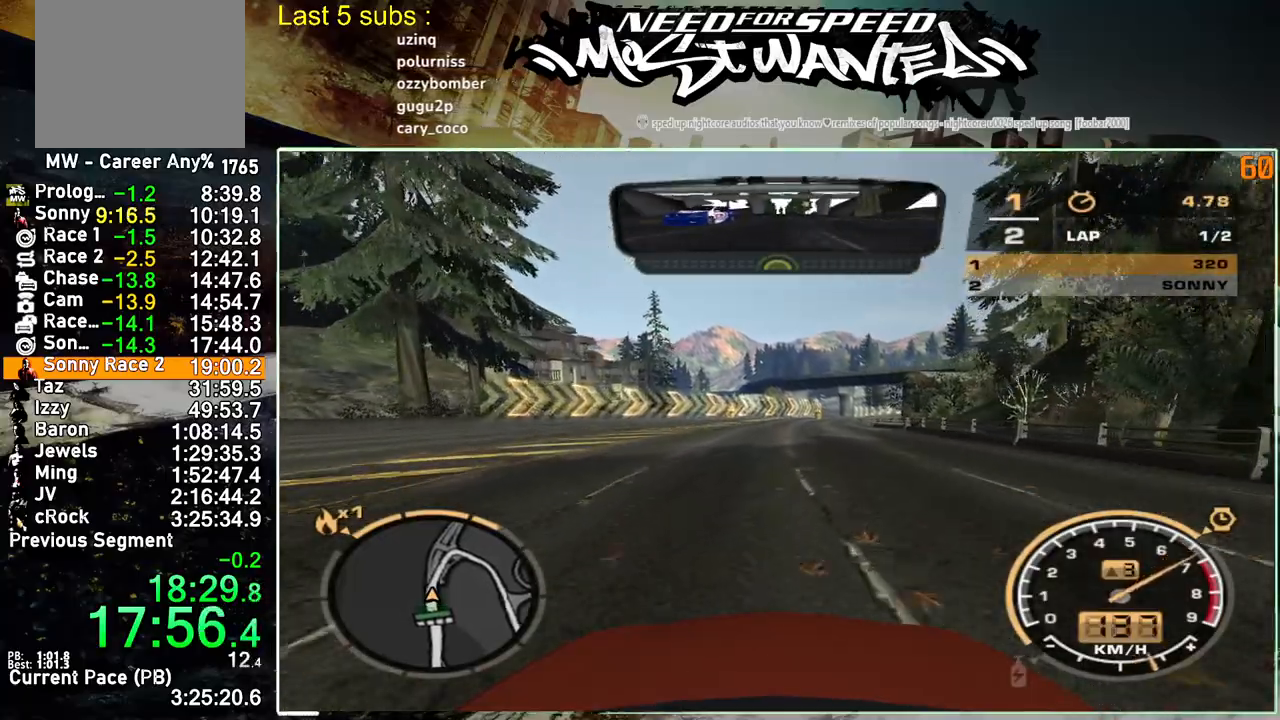
{"buttons": ["R2"], "left_stick": "right", "right_stick": "center", "events": []}
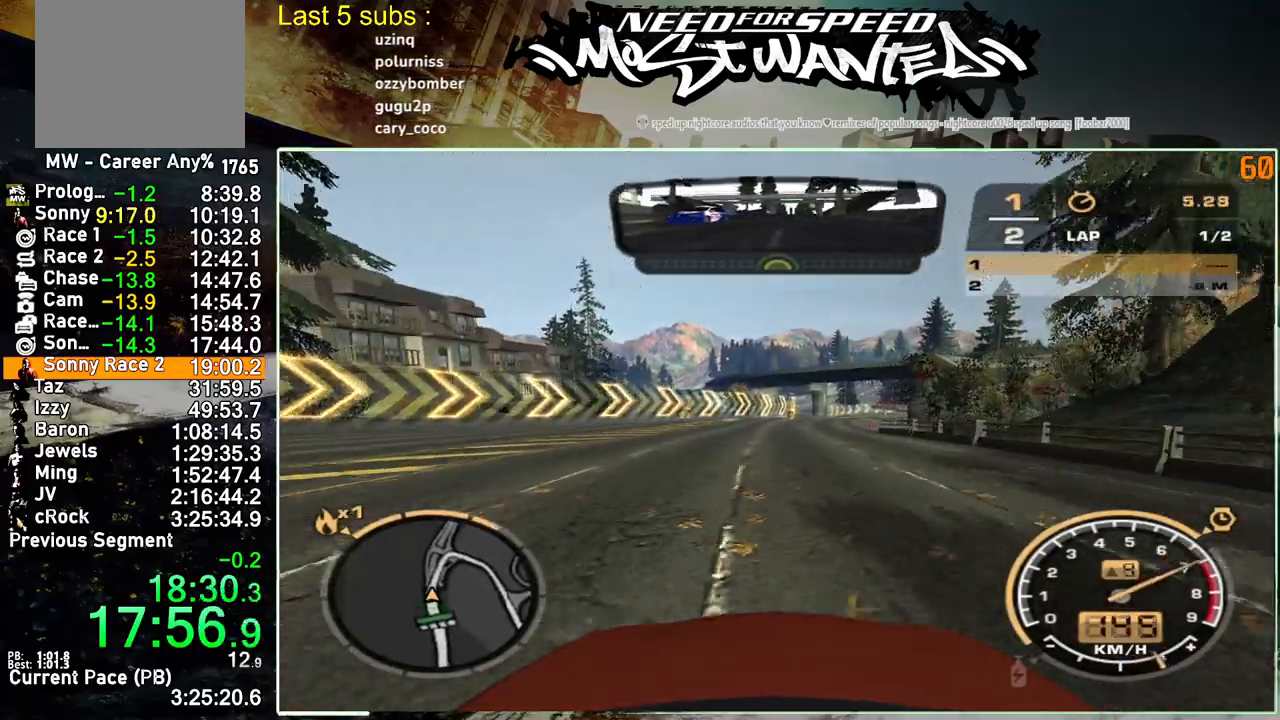
{"buttons": ["R2"], "left_stick": "right", "right_stick": "center", "events": []}
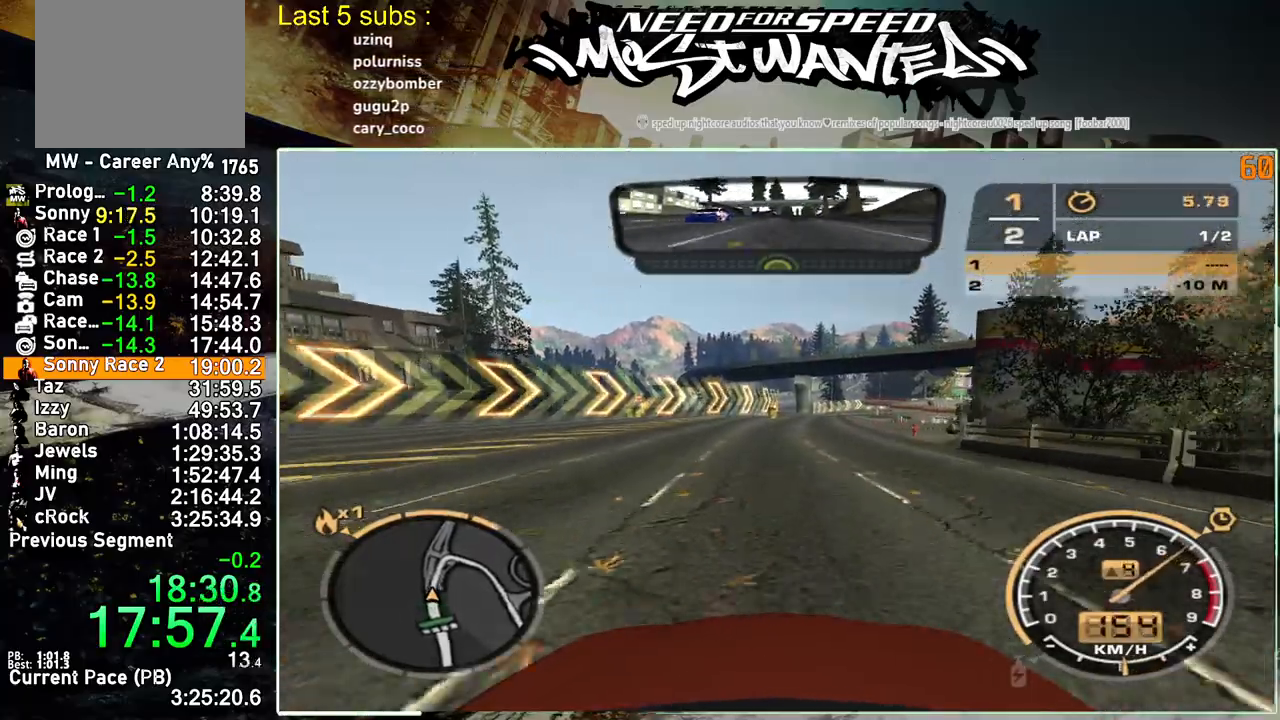
{"buttons": ["R2"], "left_stick": "right", "right_stick": "center", "events": []}
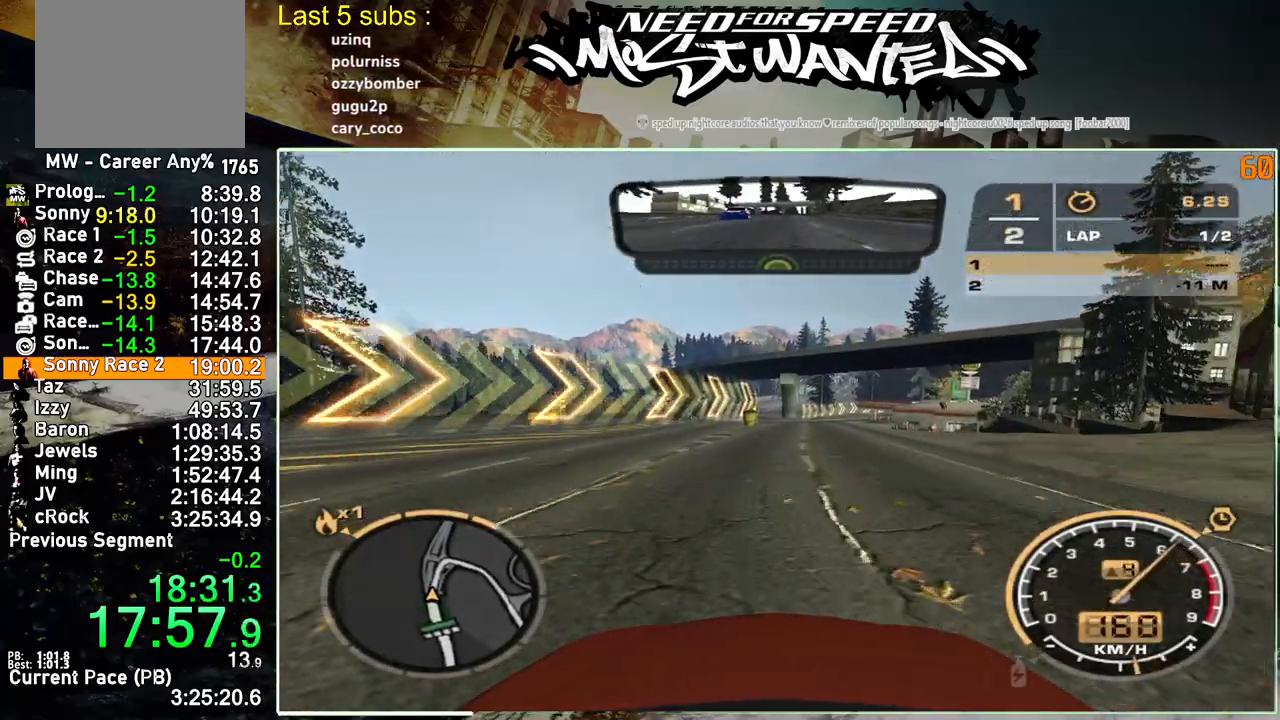
{"buttons": ["R2"], "left_stick": "right", "right_stick": "center", "events": []}
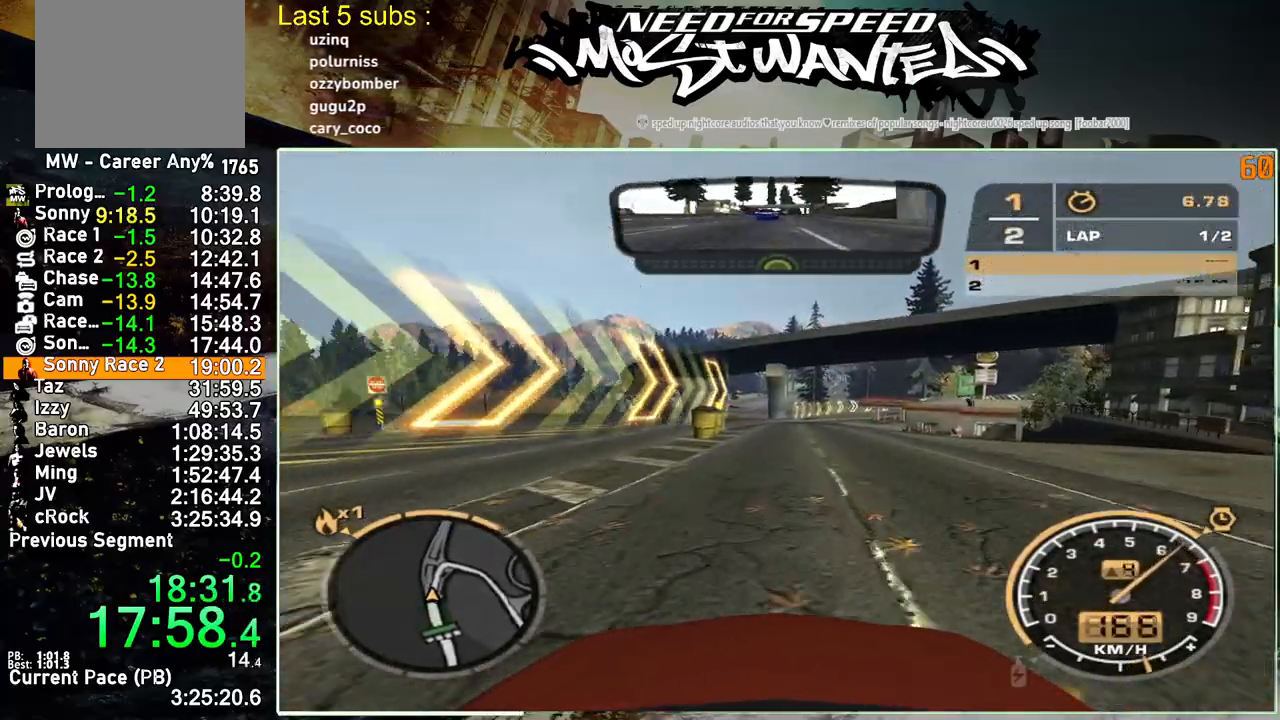
{"buttons": ["R2"], "left_stick": "right", "right_stick": "center", "events": []}
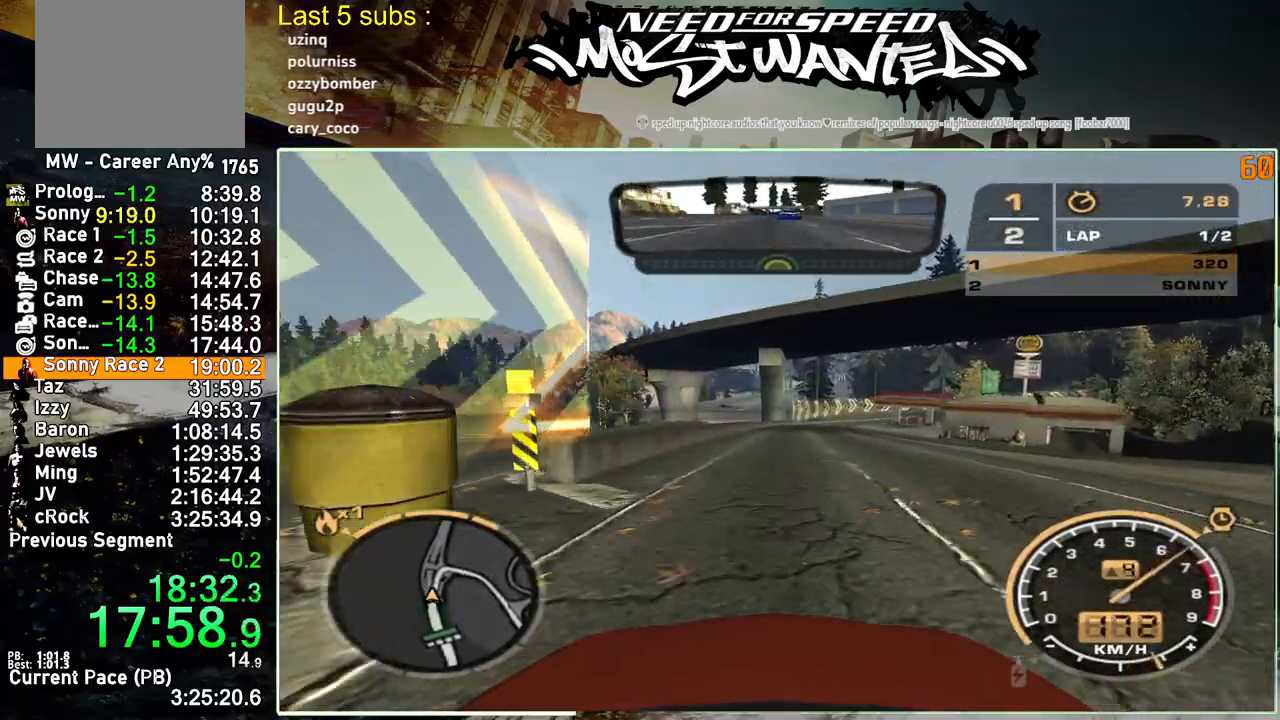
{"buttons": ["R2"], "left_stick": "up-right", "right_stick": "center", "events": [[433, "left_stick", "up-right"]]}
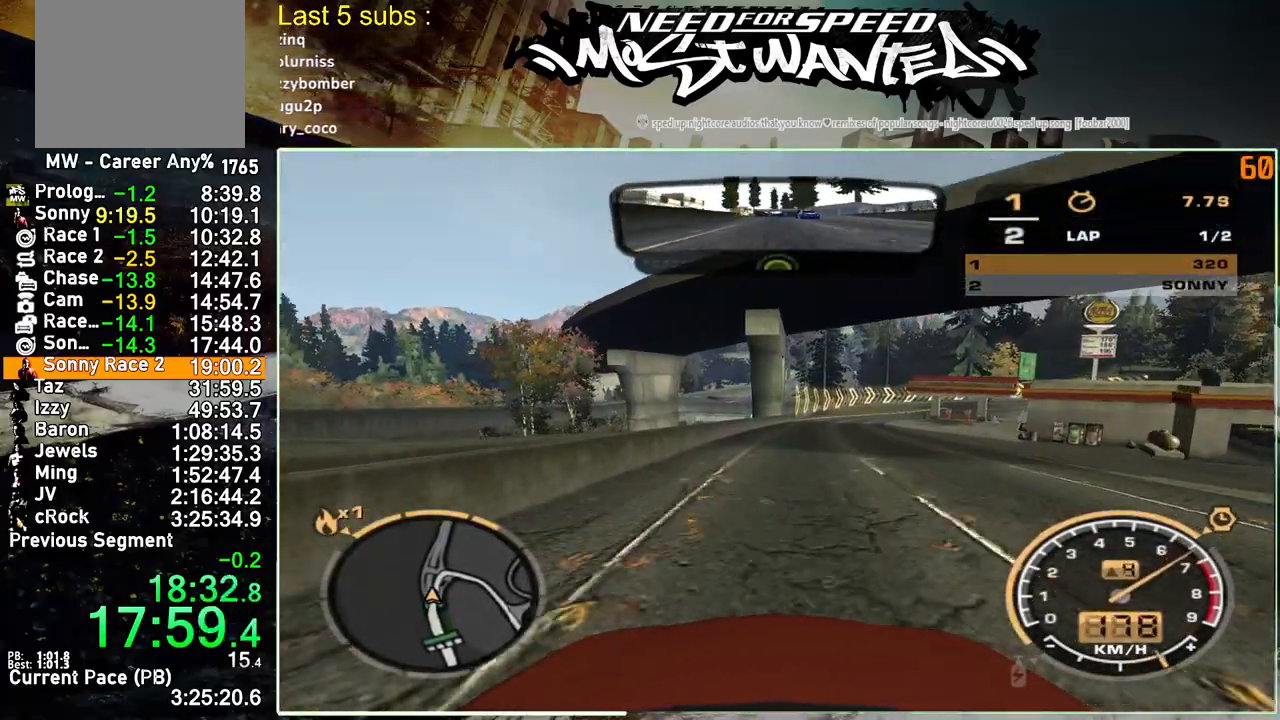
{"buttons": ["R2"], "left_stick": "up-right", "right_stick": "center", "events": []}
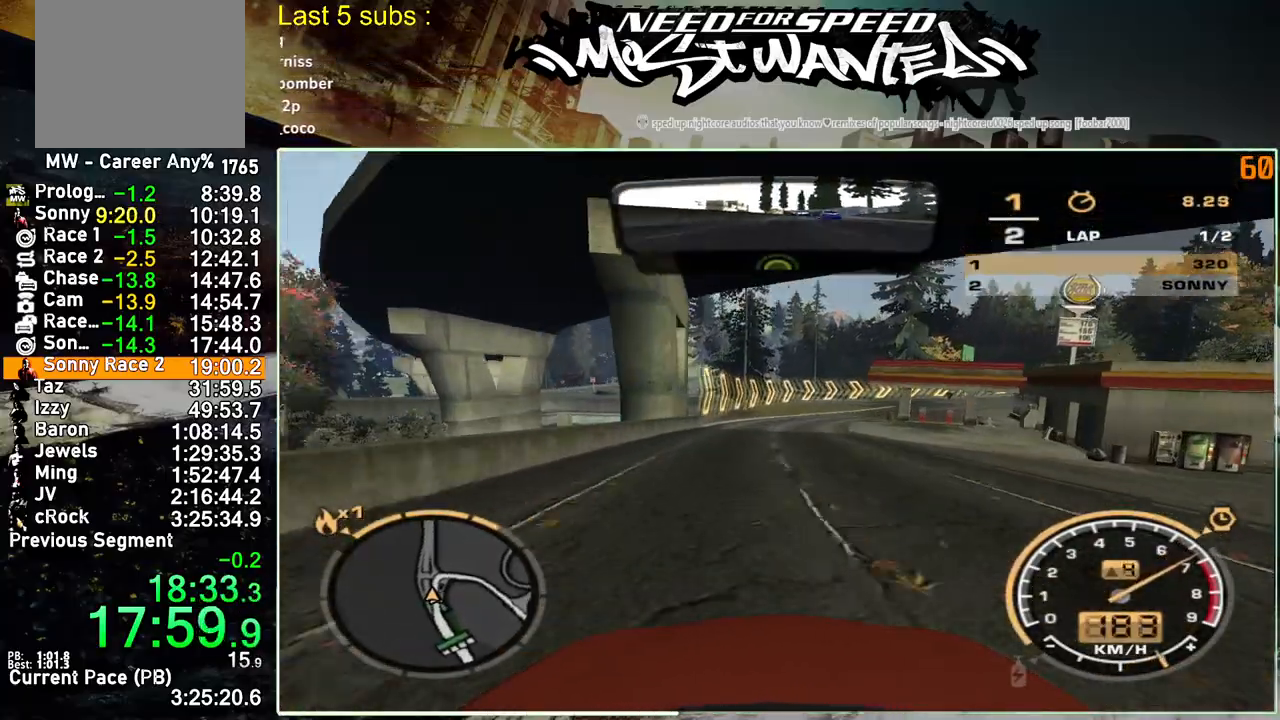
{"buttons": ["R2"], "left_stick": "up-right", "right_stick": "center", "events": [[133, "left_stick", "center"], [483, "left_stick", "up-right"]]}
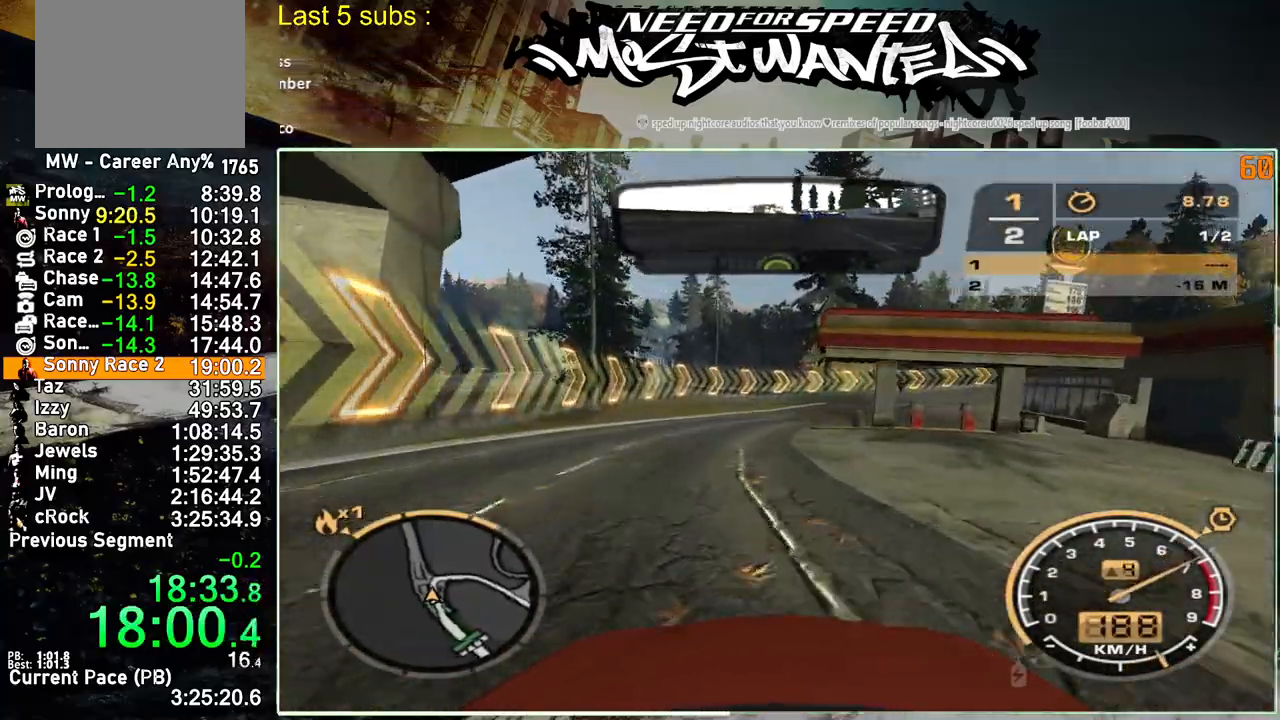
{"buttons": ["R2"], "left_stick": "up-right", "right_stick": "center", "events": []}
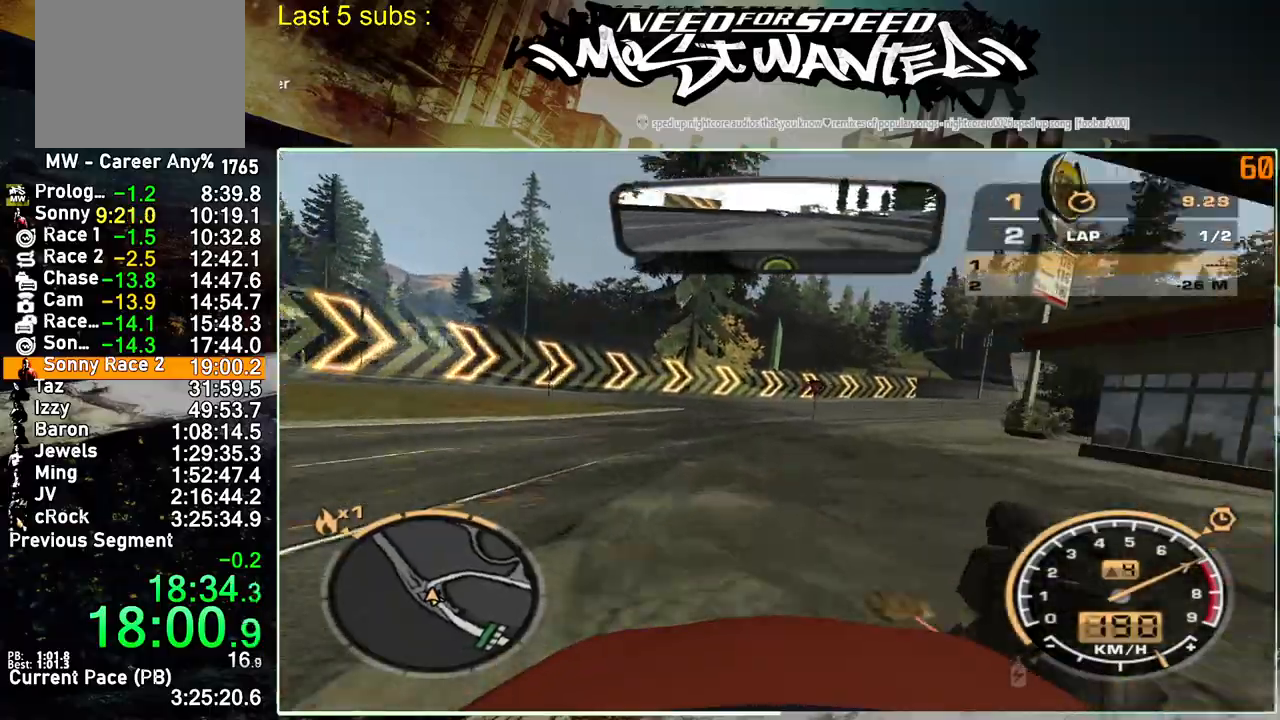
{"buttons": ["R2"], "left_stick": "up-right", "right_stick": "center", "events": []}
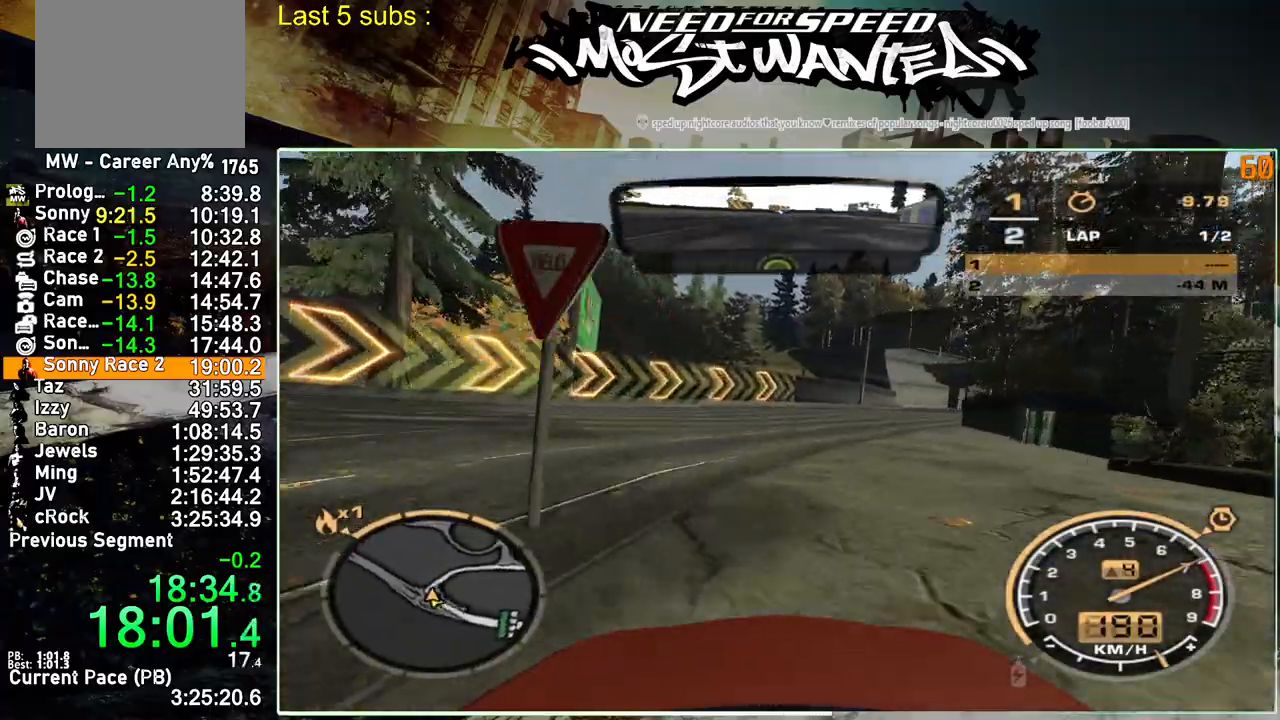
{"buttons": ["R2"], "left_stick": "up-right", "right_stick": "center", "events": []}
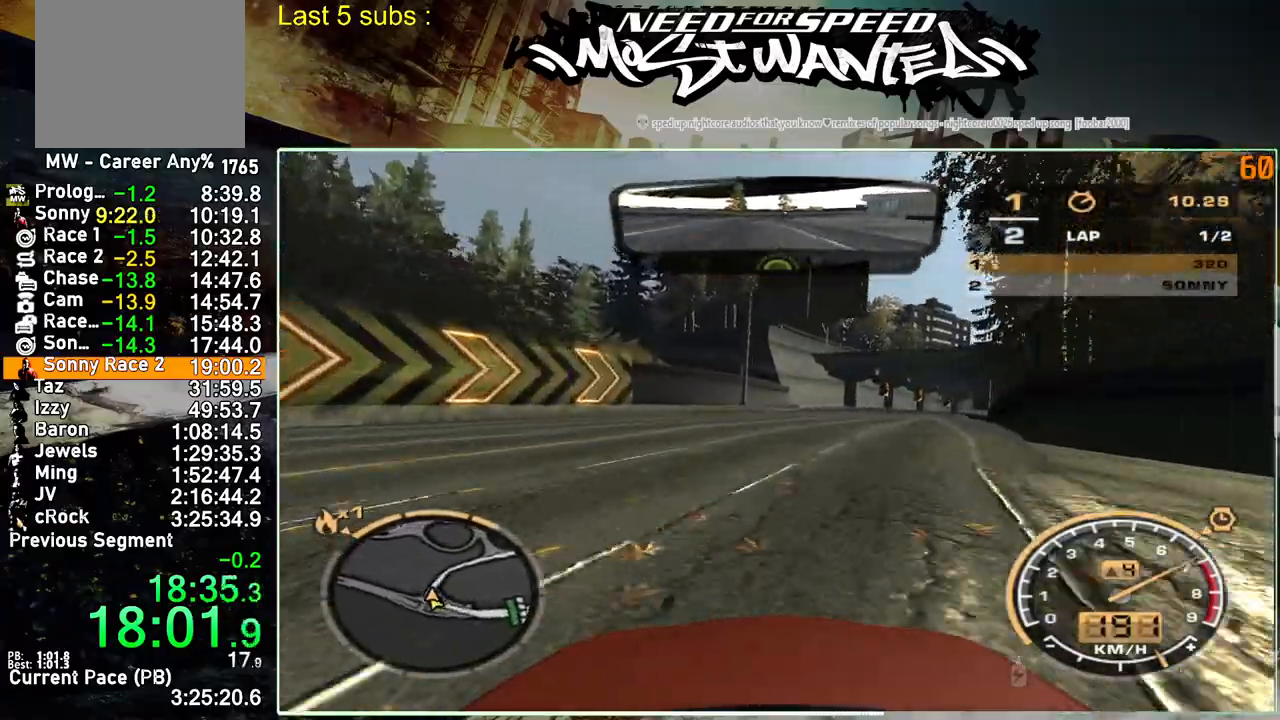
{"buttons": ["R2"], "left_stick": "up", "right_stick": "center", "events": [[417, "left_stick", "up"]]}
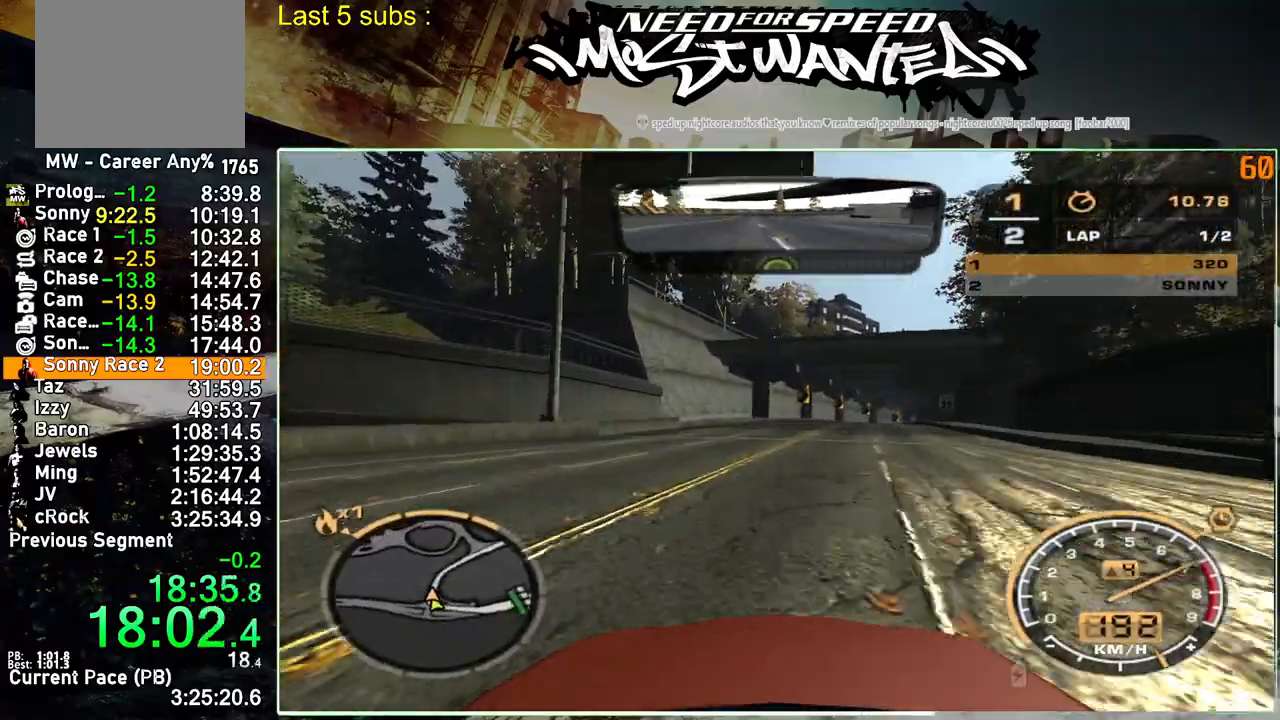
{"buttons": ["R2"], "left_stick": "up", "right_stick": "center", "events": []}
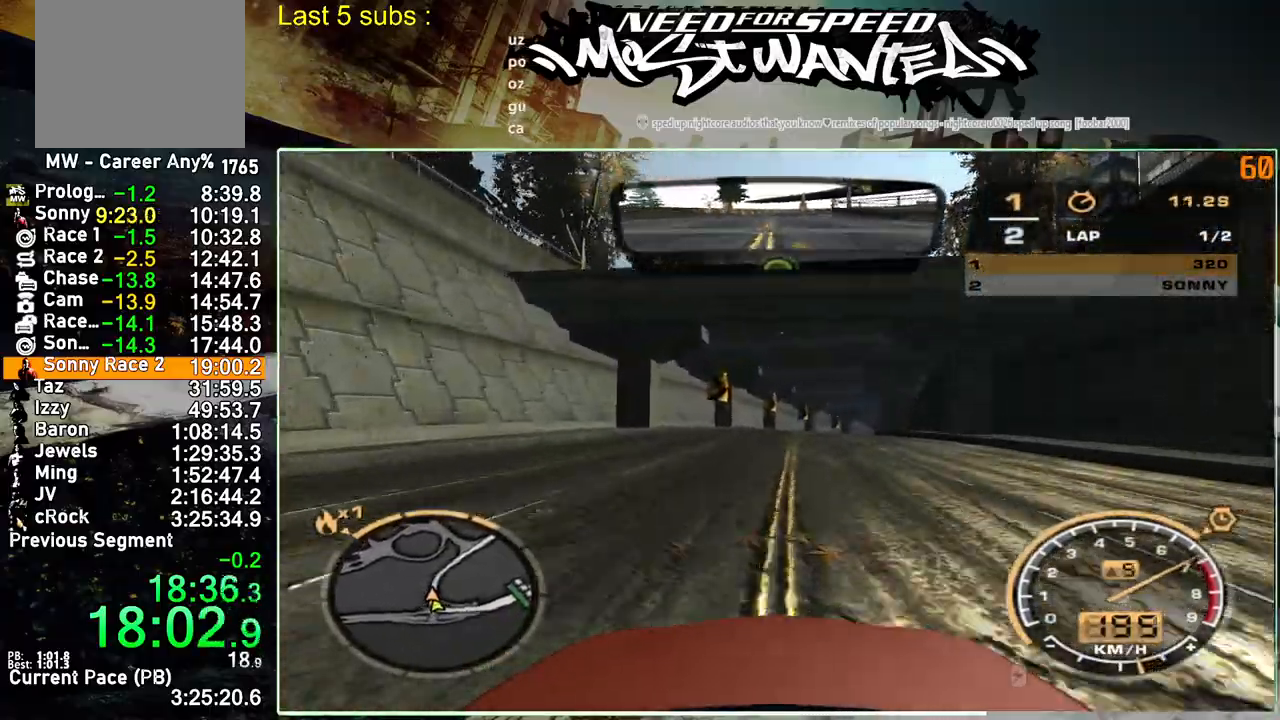
{"buttons": ["R2"], "left_stick": "up", "right_stick": "center", "events": []}
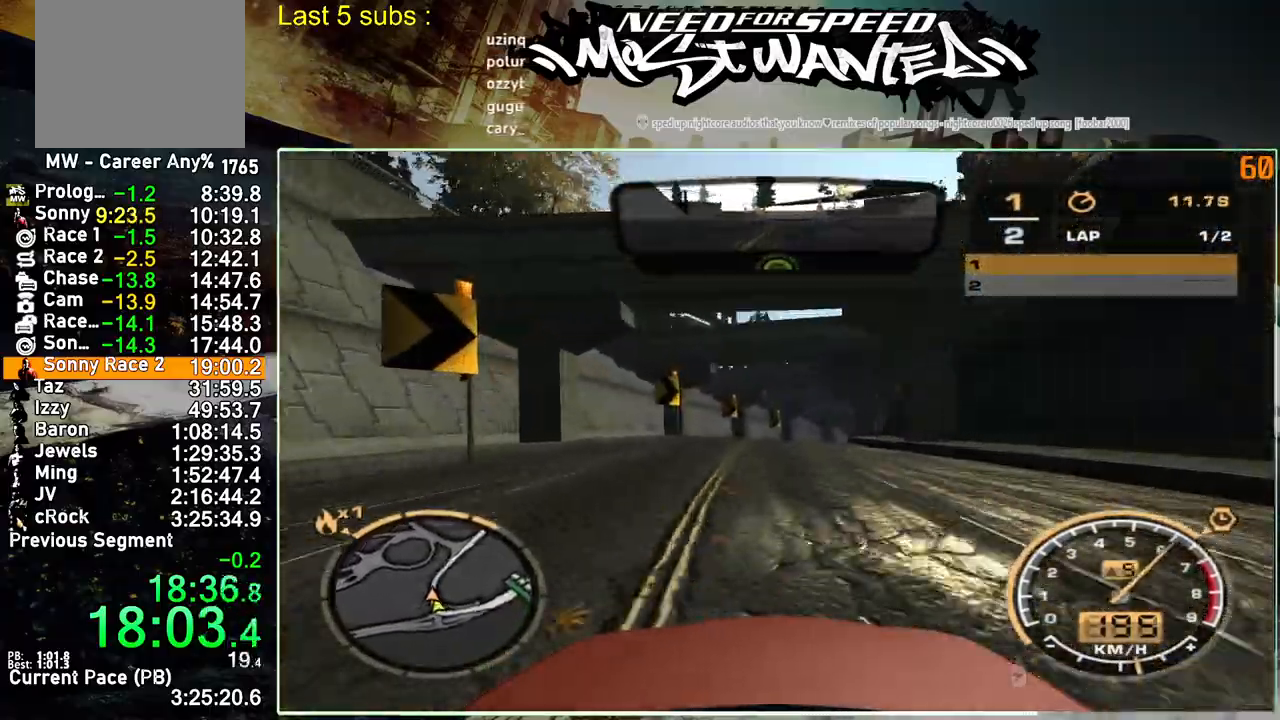
{"buttons": ["R2"], "left_stick": "up", "right_stick": "center", "events": []}
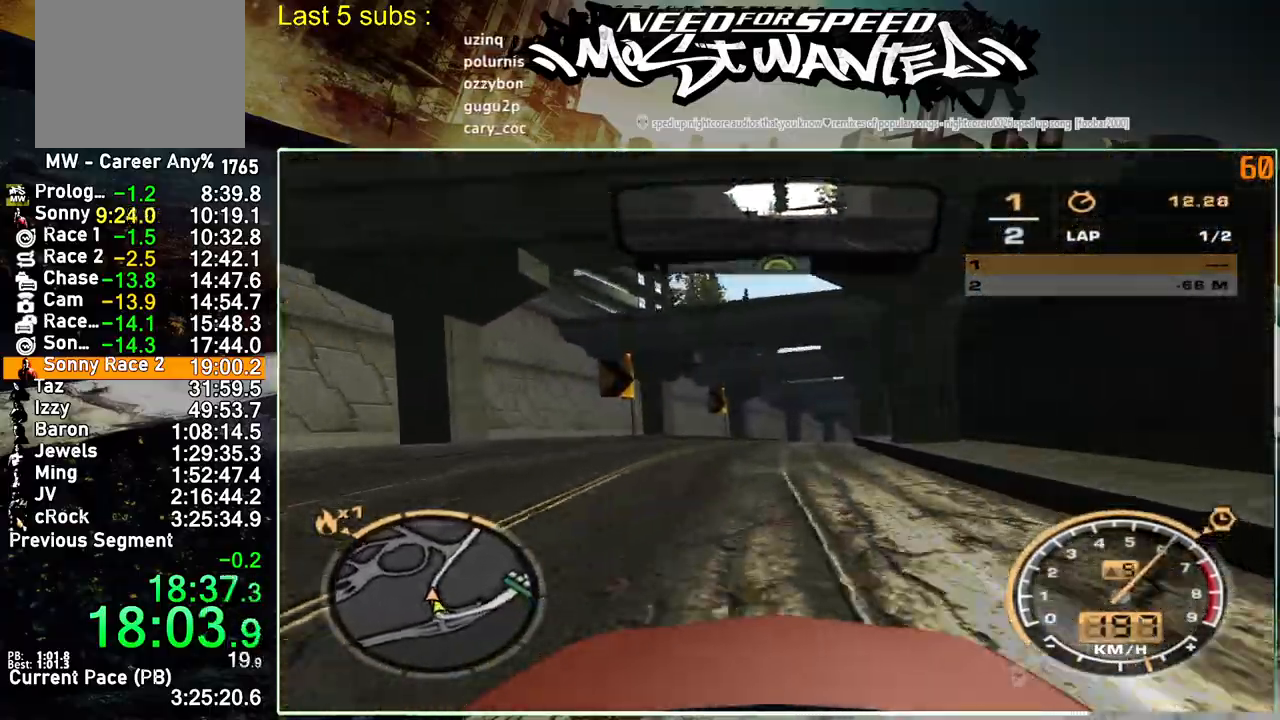
{"buttons": ["R2"], "left_stick": "up", "right_stick": "center", "events": []}
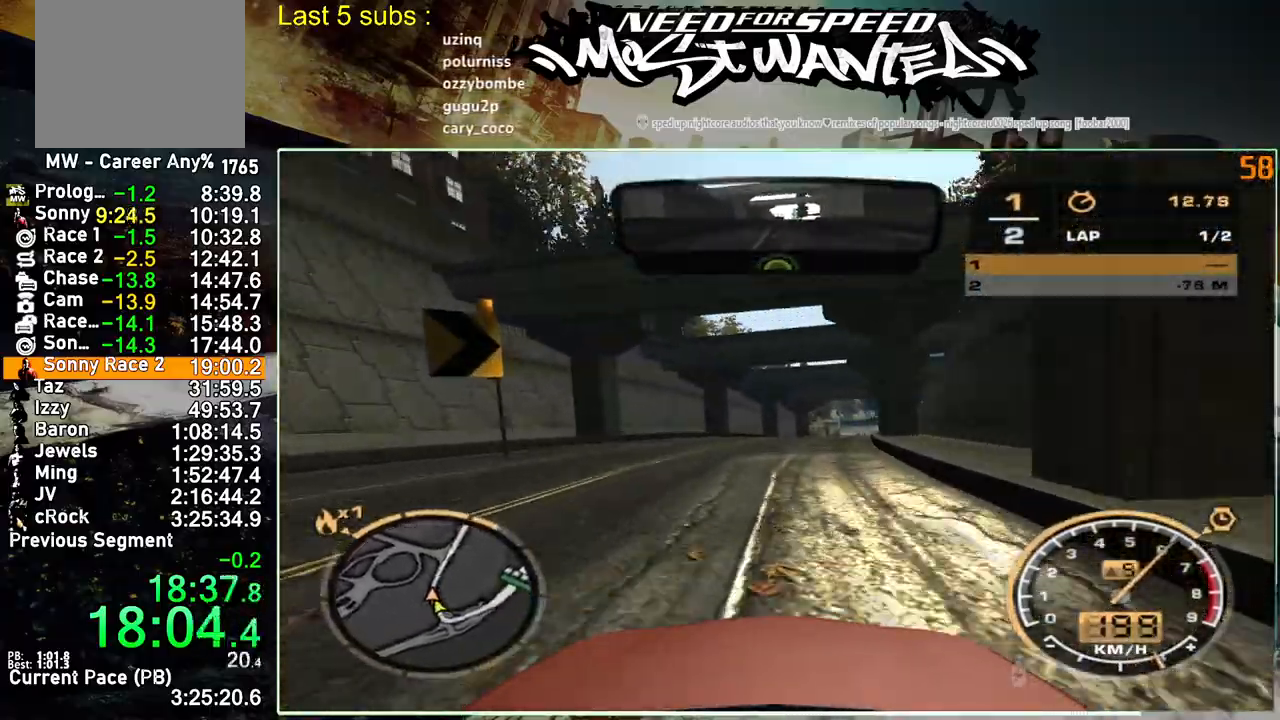
{"buttons": ["R2"], "left_stick": "up", "right_stick": "center", "events": []}
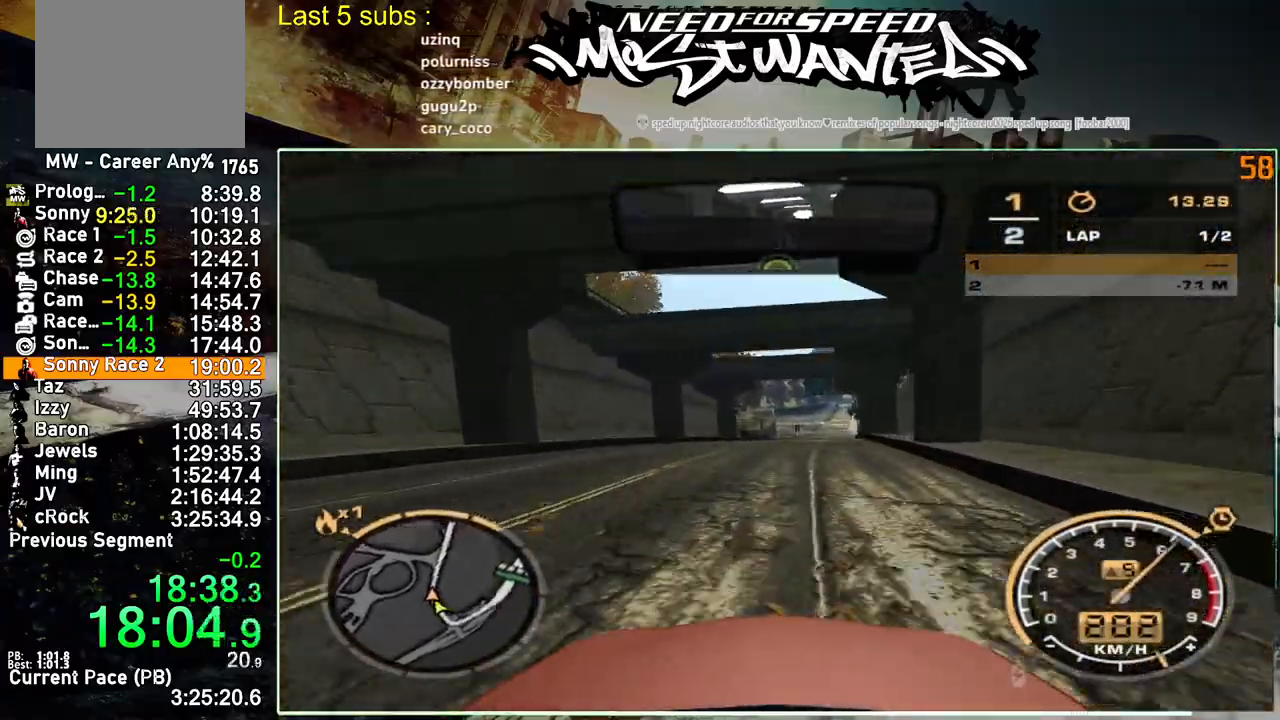
{"buttons": ["R2"], "left_stick": "up", "right_stick": "center", "events": []}
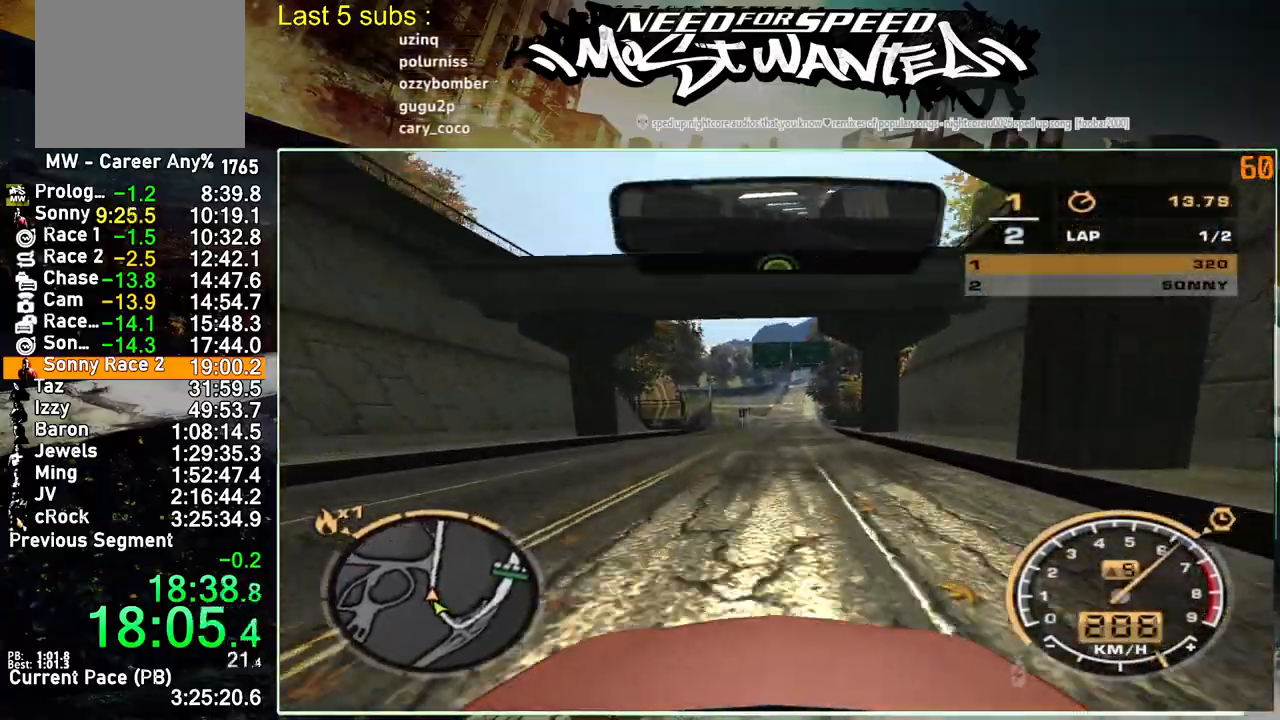
{"buttons": ["R2"], "left_stick": "center", "right_stick": "right", "events": [[367, "left_stick", "center"], [367, "right_stick", "right"]]}
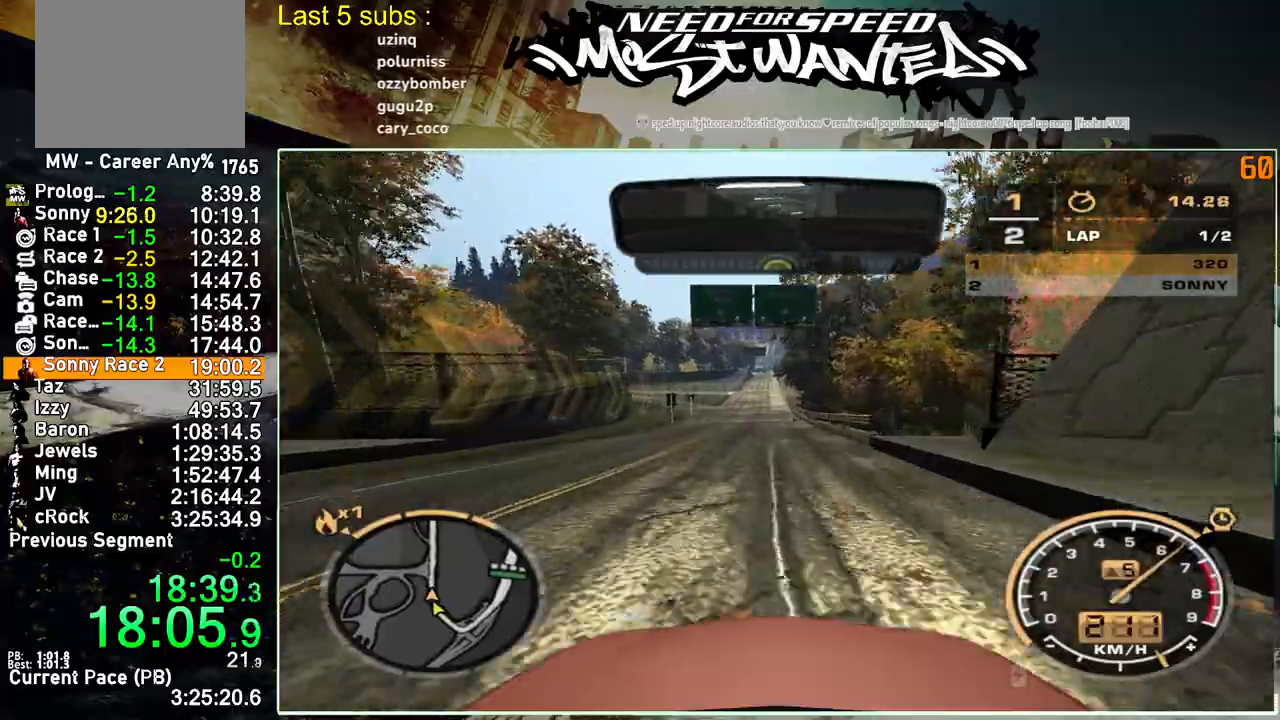
{"buttons": ["R2"], "left_stick": "center", "right_stick": "right", "events": []}
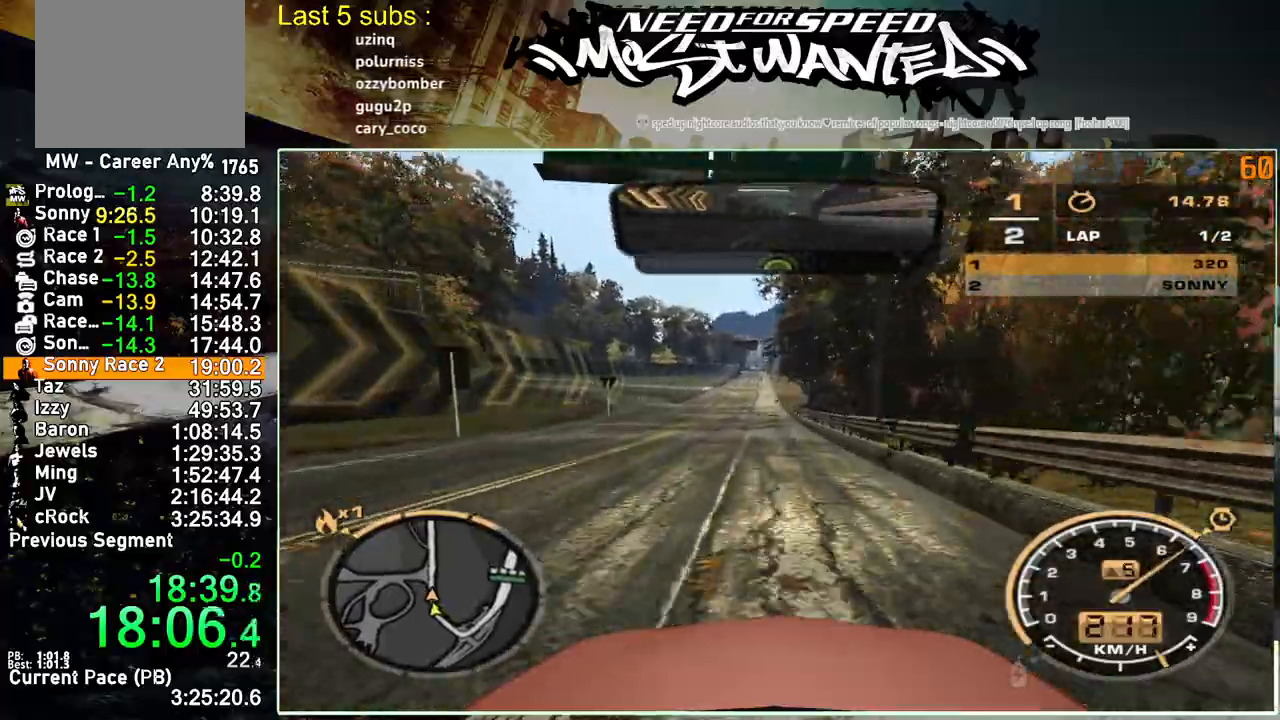
{"buttons": ["R2"], "left_stick": "center", "right_stick": "right", "events": []}
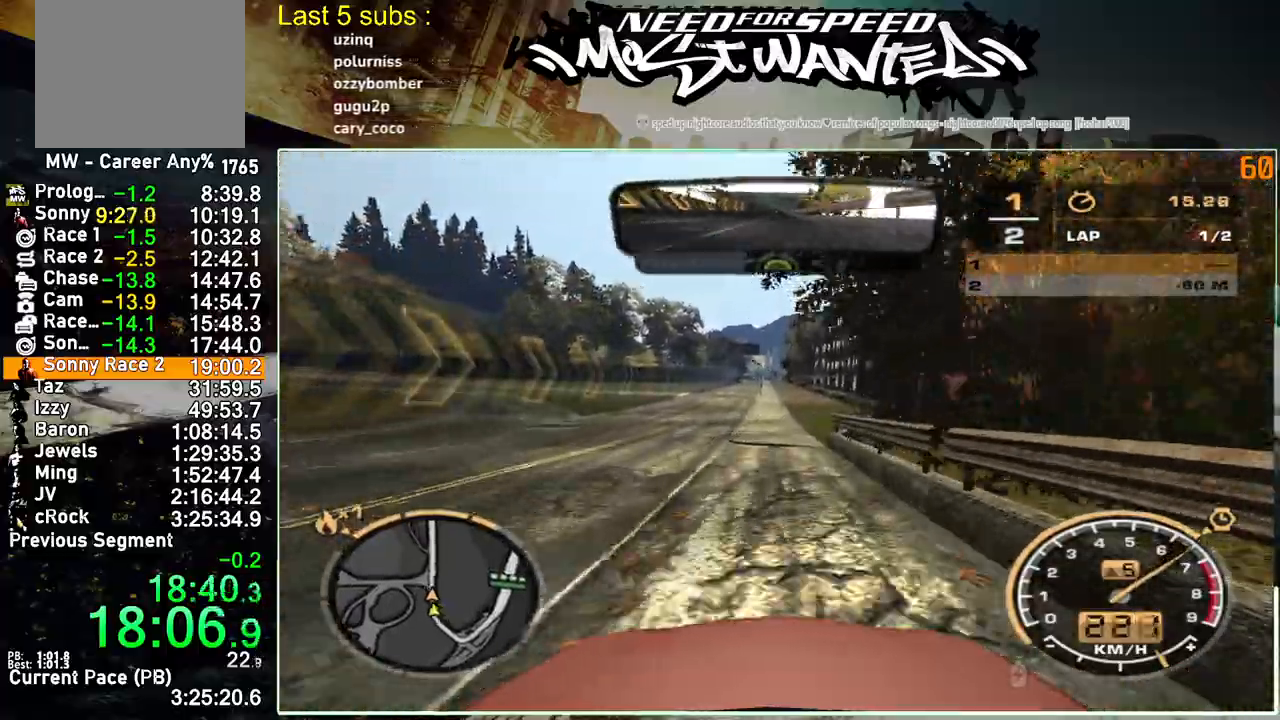
{"buttons": ["R2"], "left_stick": "center", "right_stick": "right", "events": []}
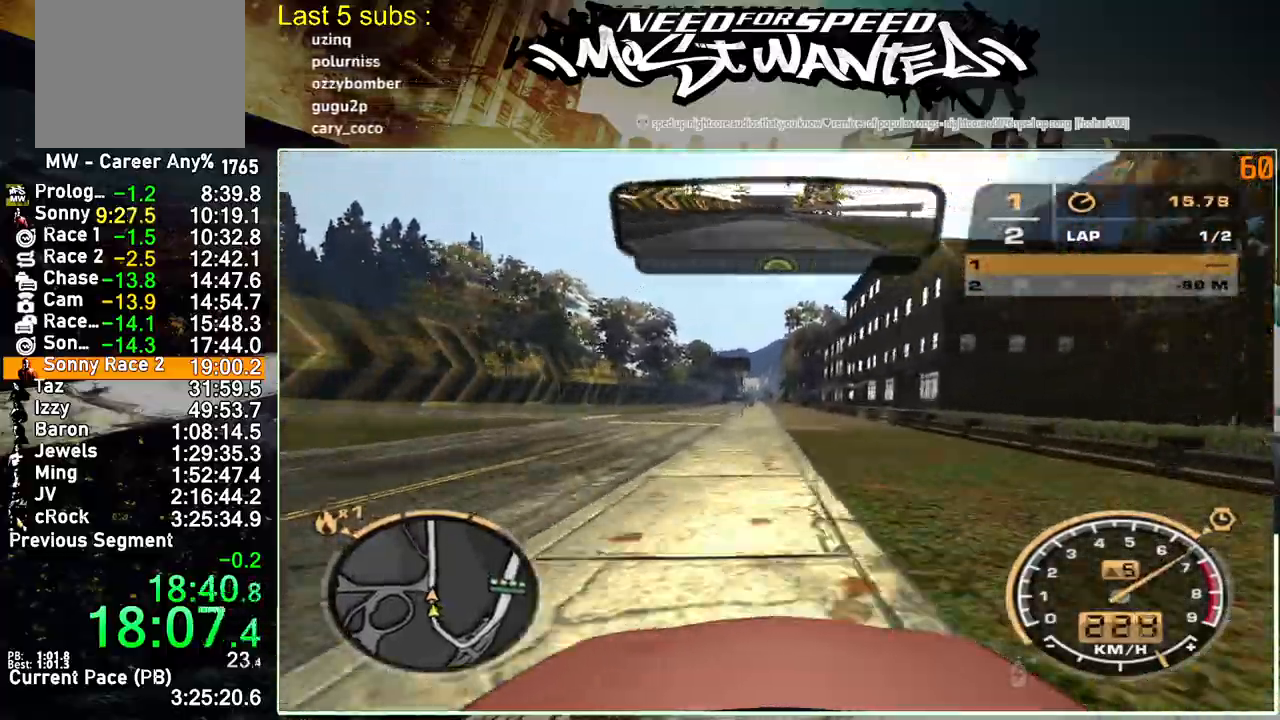
{"buttons": ["R2"], "left_stick": "center", "right_stick": "right", "events": []}
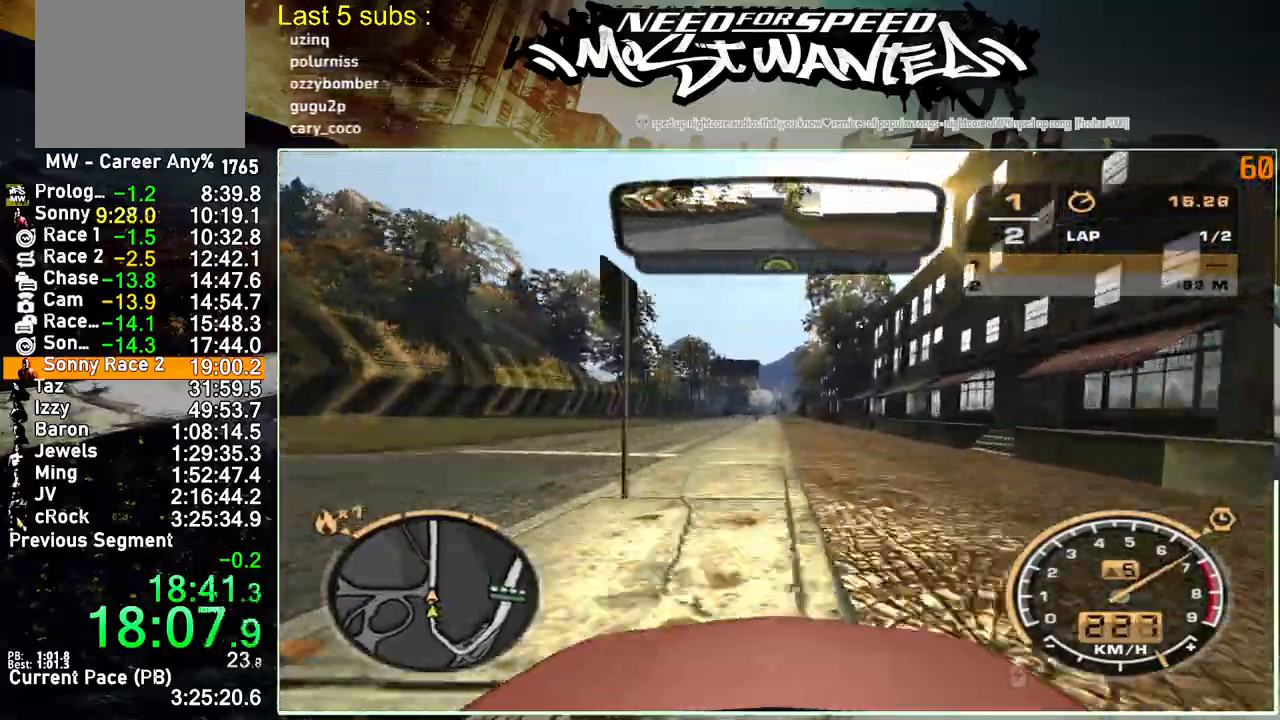
{"buttons": ["R2"], "left_stick": "center", "right_stick": "right", "events": []}
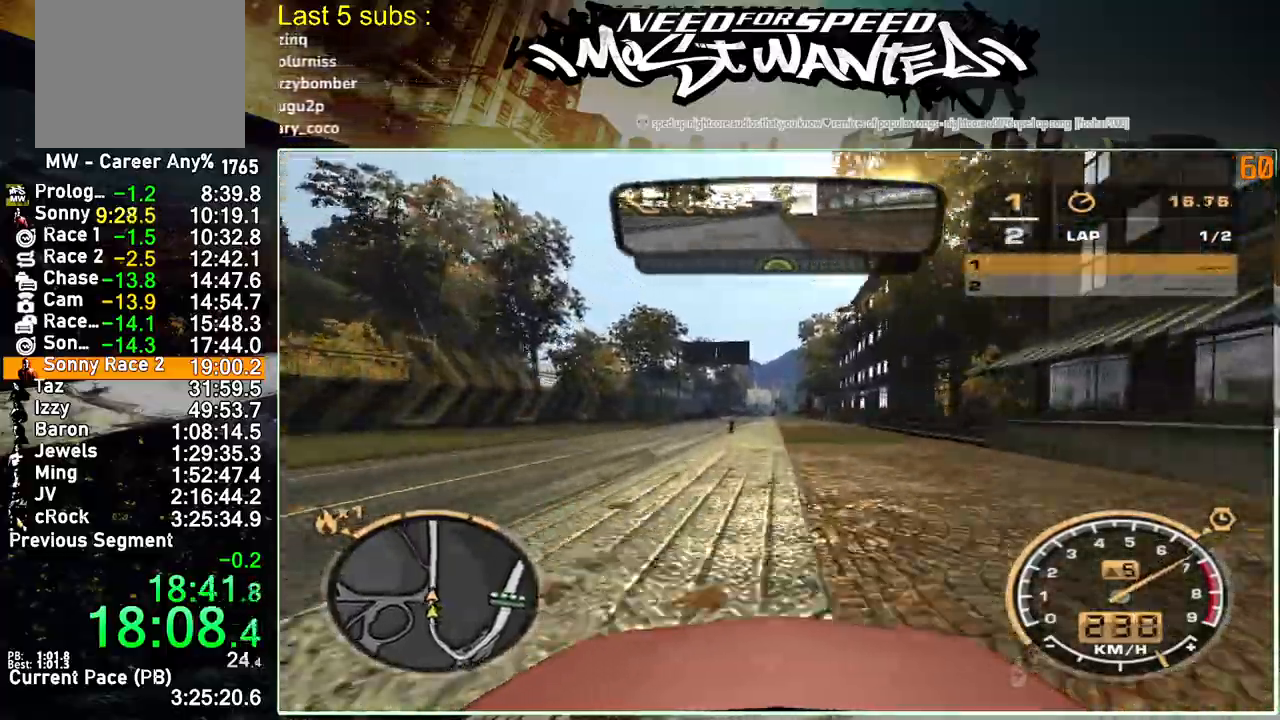
{"buttons": ["R2"], "left_stick": "center", "right_stick": "right", "events": []}
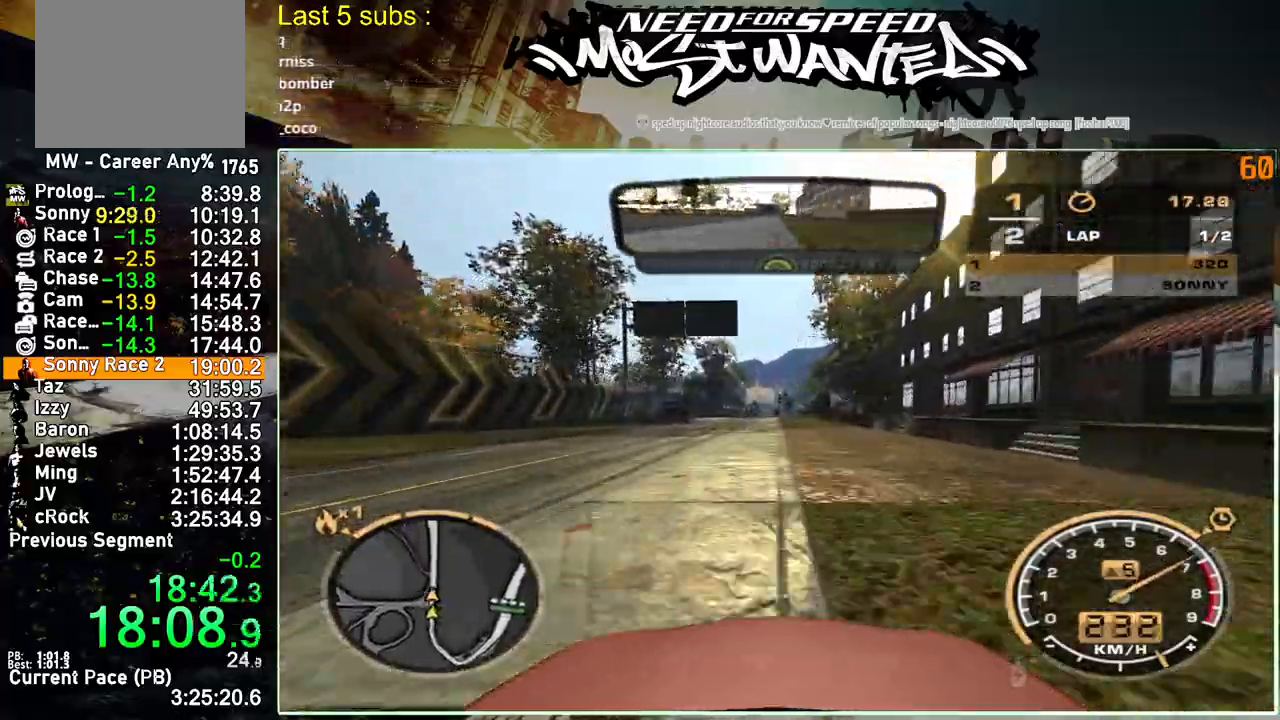
{"buttons": ["R2"], "left_stick": "center", "right_stick": "right", "events": []}
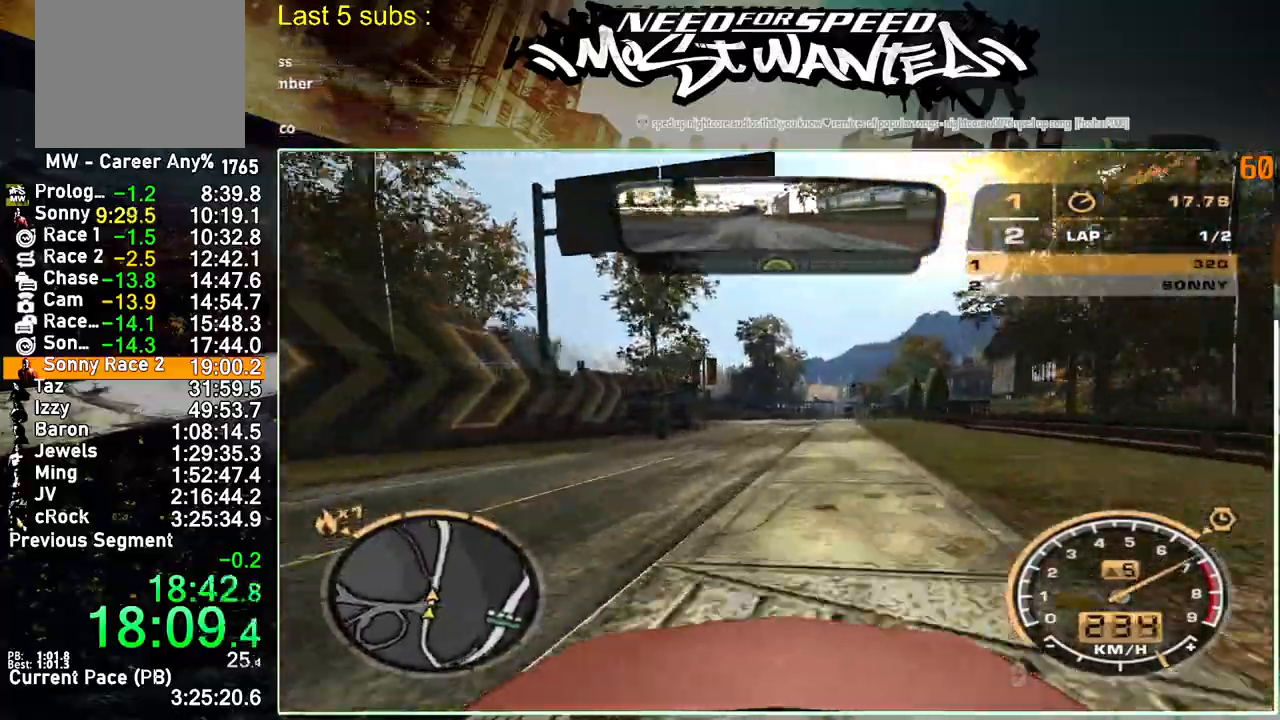
{"buttons": ["R2"], "left_stick": "center", "right_stick": "right", "events": []}
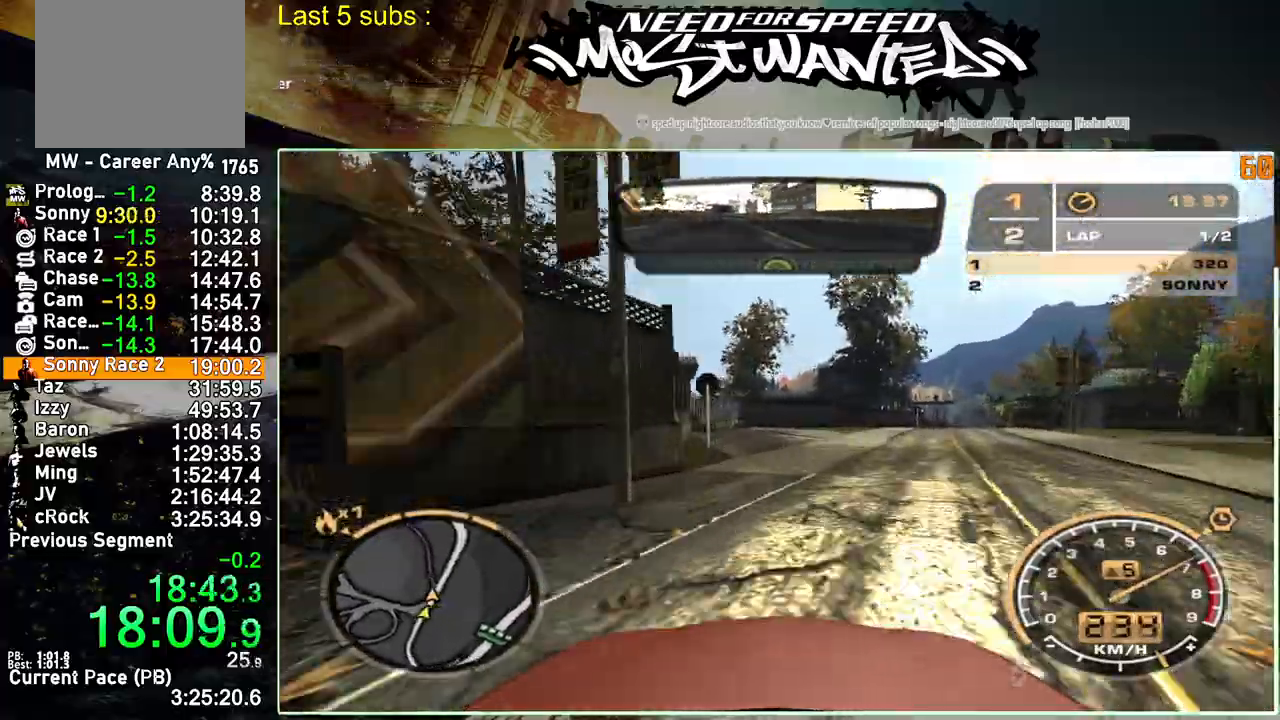
{"buttons": ["R2"], "left_stick": "center", "right_stick": "right", "events": []}